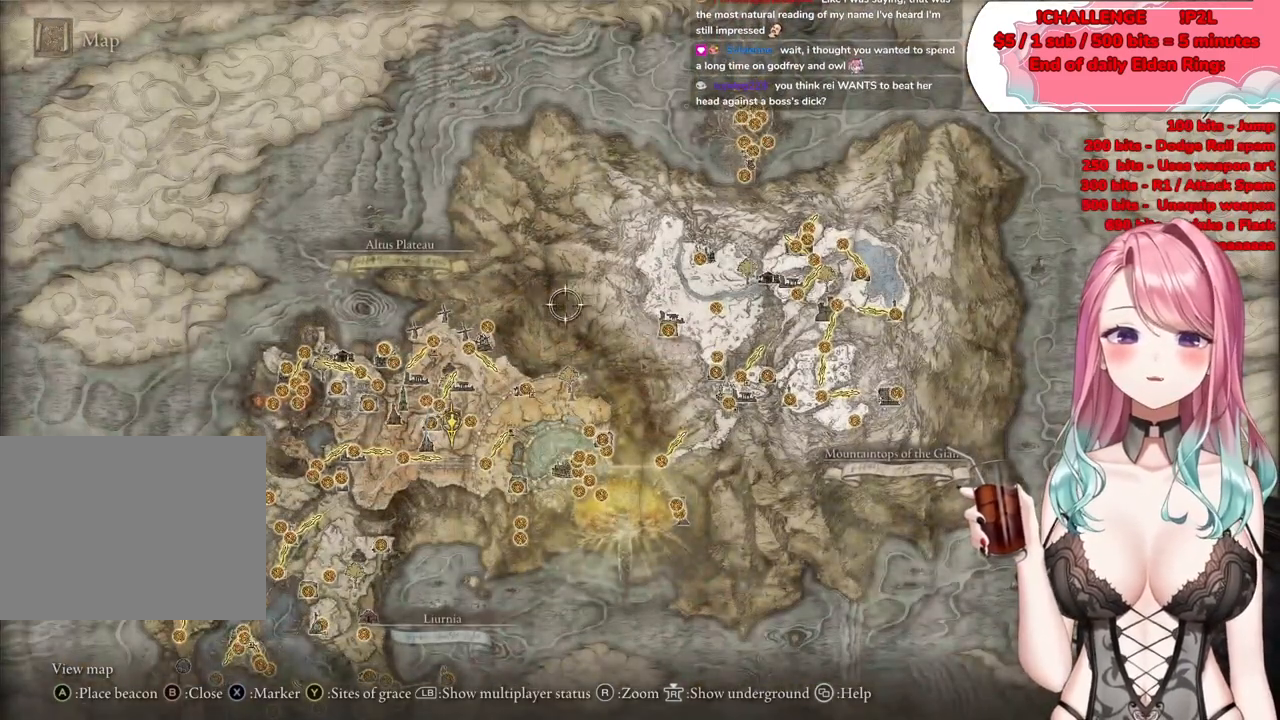
Gameplay with a controller (PlayStation layout); each line is a JSON object with the inputs held at the frame after it. "events" lists button and stick changes between this image and that frame as [ms after this image, input, new state], when the widget could be followed in between.
{"buttons": [], "left_stick": "down-right", "right_stick": "center", "events": [[183, "left_stick", "right"], [300, "left_stick", "down-right"]]}
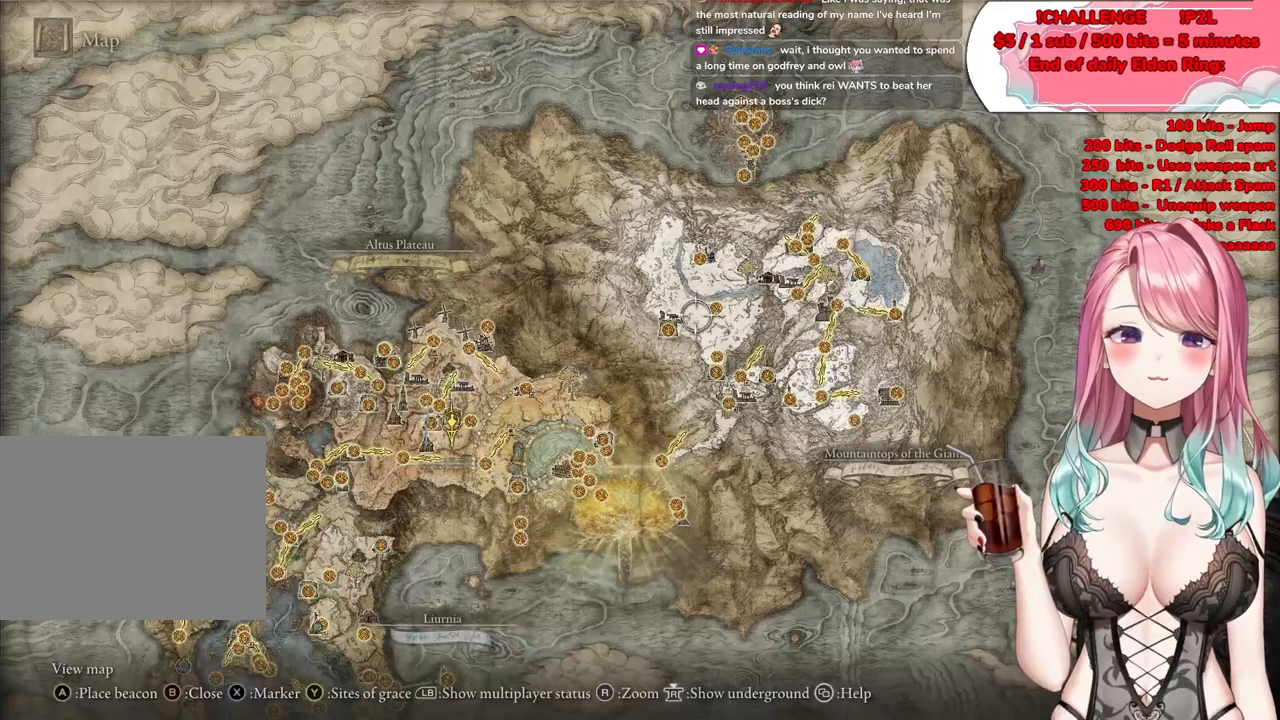
{"buttons": [], "left_stick": "down-left", "right_stick": "center", "events": [[217, "R2", "down"], [234, "left_stick", "down"], [267, "R2", "up"], [417, "left_stick", "down-left"]]}
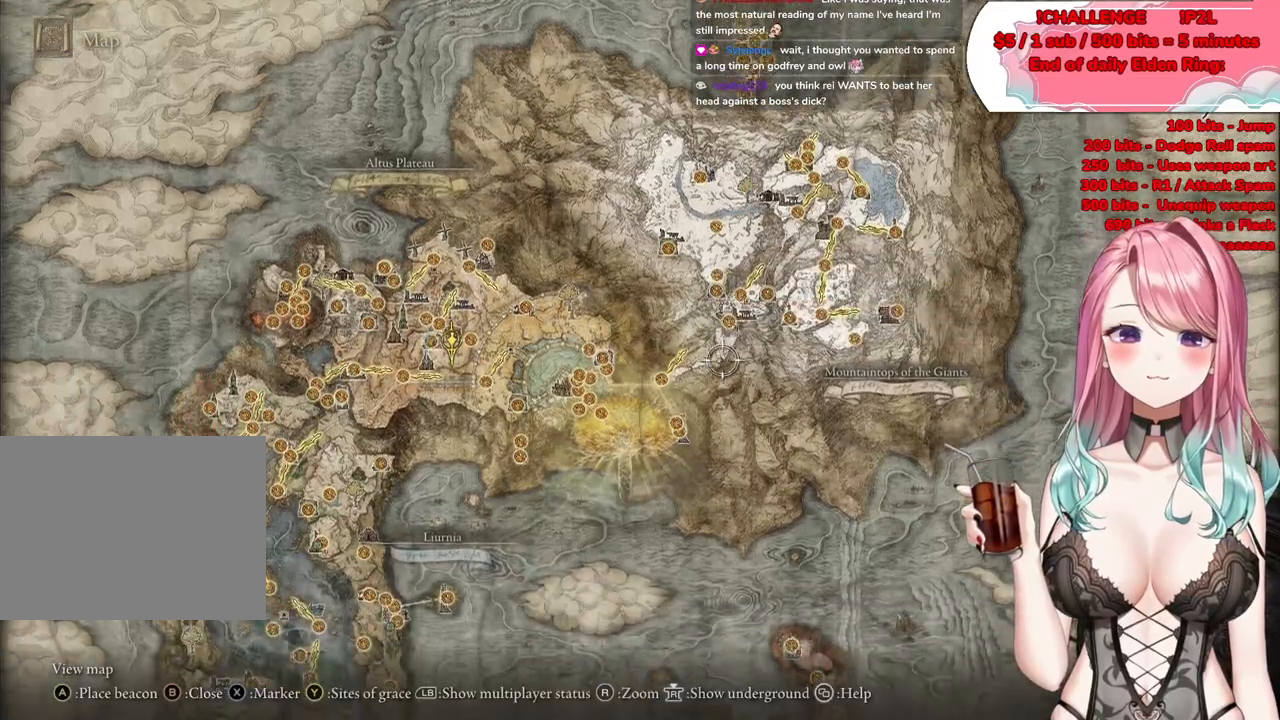
{"buttons": [], "left_stick": "center", "right_stick": "center", "events": [[383, "left_stick", "center"]]}
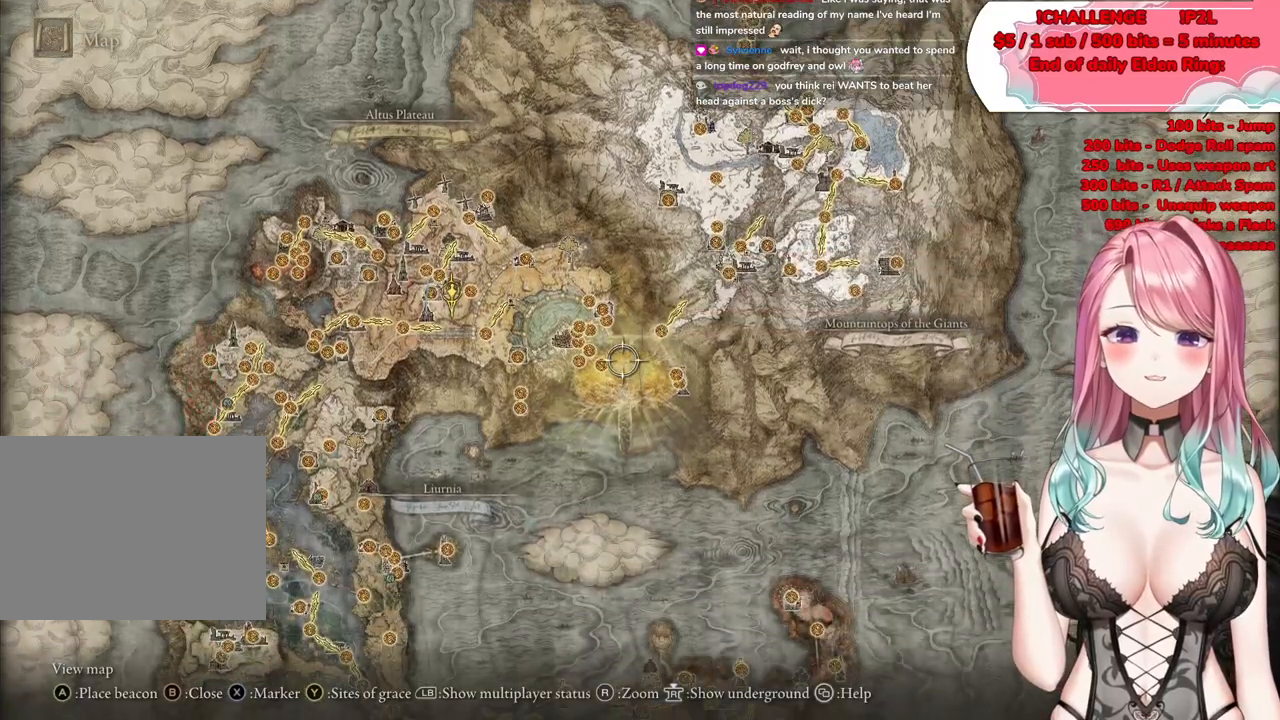
{"buttons": ["CROSS"], "left_stick": "center", "right_stick": "center", "events": [[100, "left_stick", "left"], [234, "left_stick", "center"], [501, "CROSS", "down"]]}
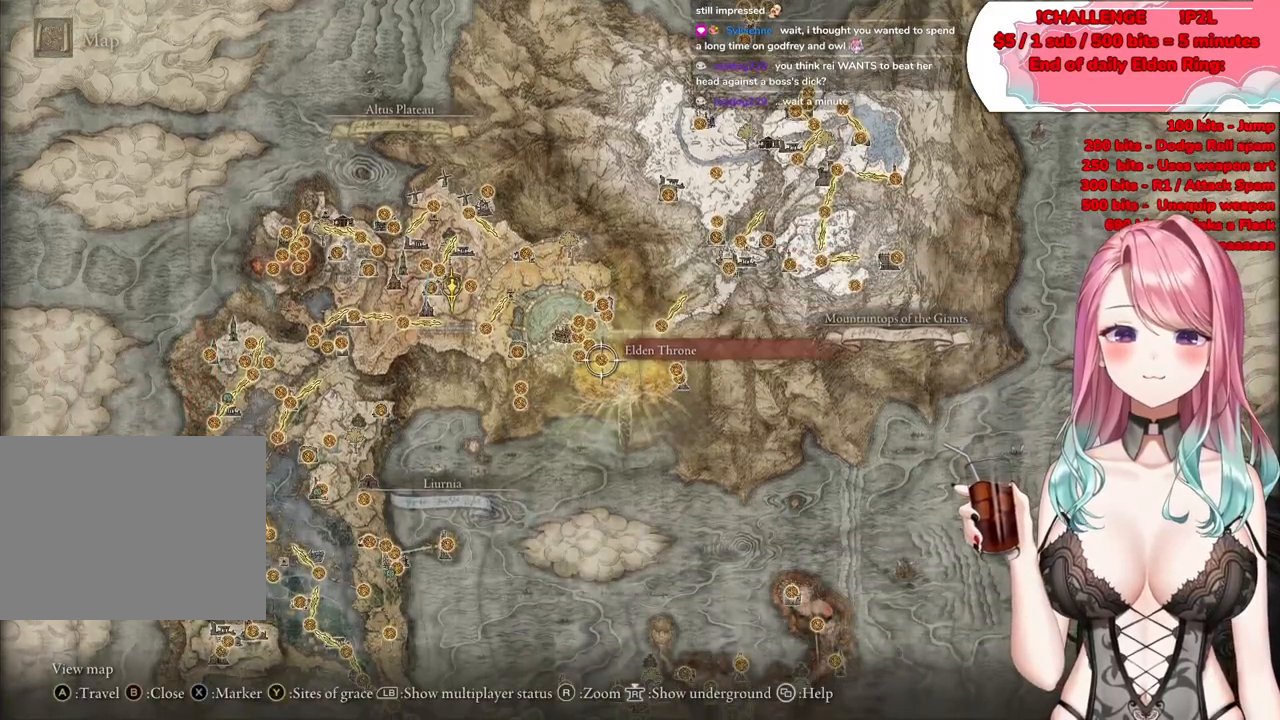
{"buttons": ["CROSS"], "left_stick": "center", "right_stick": "center", "events": [[217, "CROSS", "up"], [367, "CROSS", "down"]]}
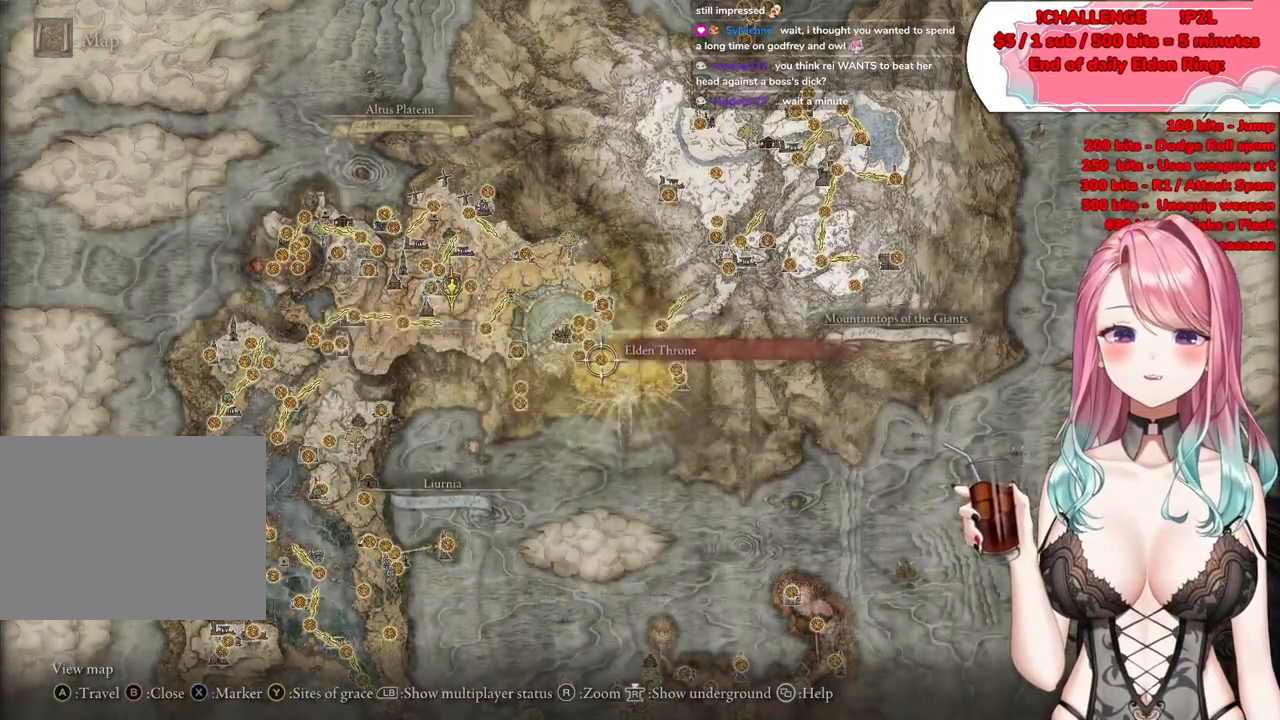
{"buttons": ["CIRCLE"], "left_stick": "center", "right_stick": "center", "events": [[17, "CROSS", "up"], [434, "CIRCLE", "down"]]}
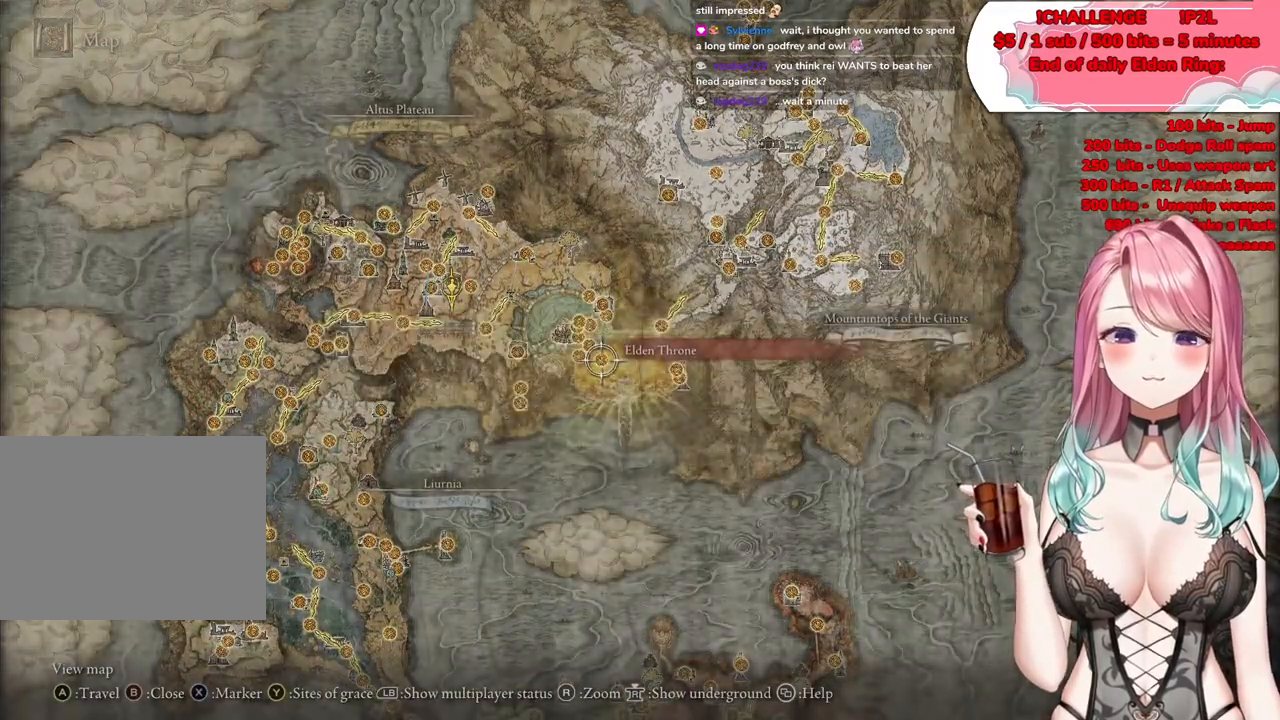
{"buttons": ["CIRCLE"], "left_stick": "center", "right_stick": "center", "events": [[116, "CIRCLE", "up"], [417, "CIRCLE", "down"]]}
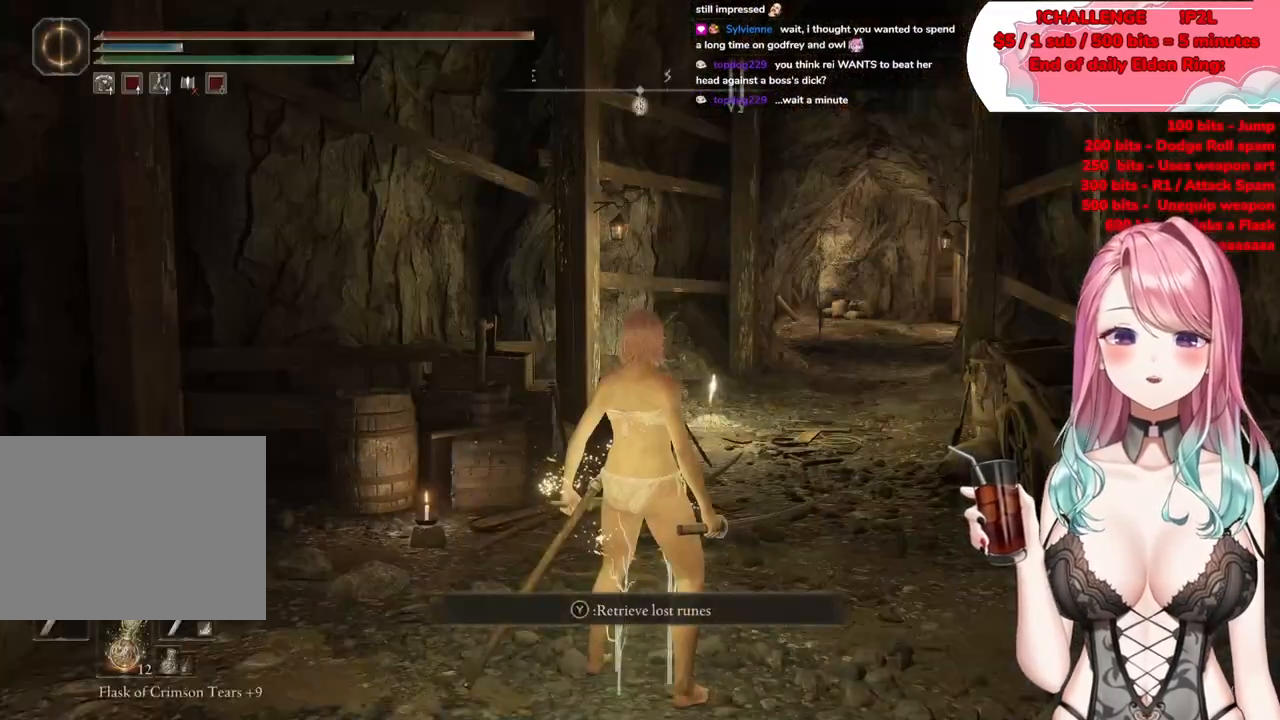
{"buttons": [], "left_stick": "left", "right_stick": "left", "events": [[17, "CIRCLE", "up"], [184, "right_stick", "left"], [317, "left_stick", "left"]]}
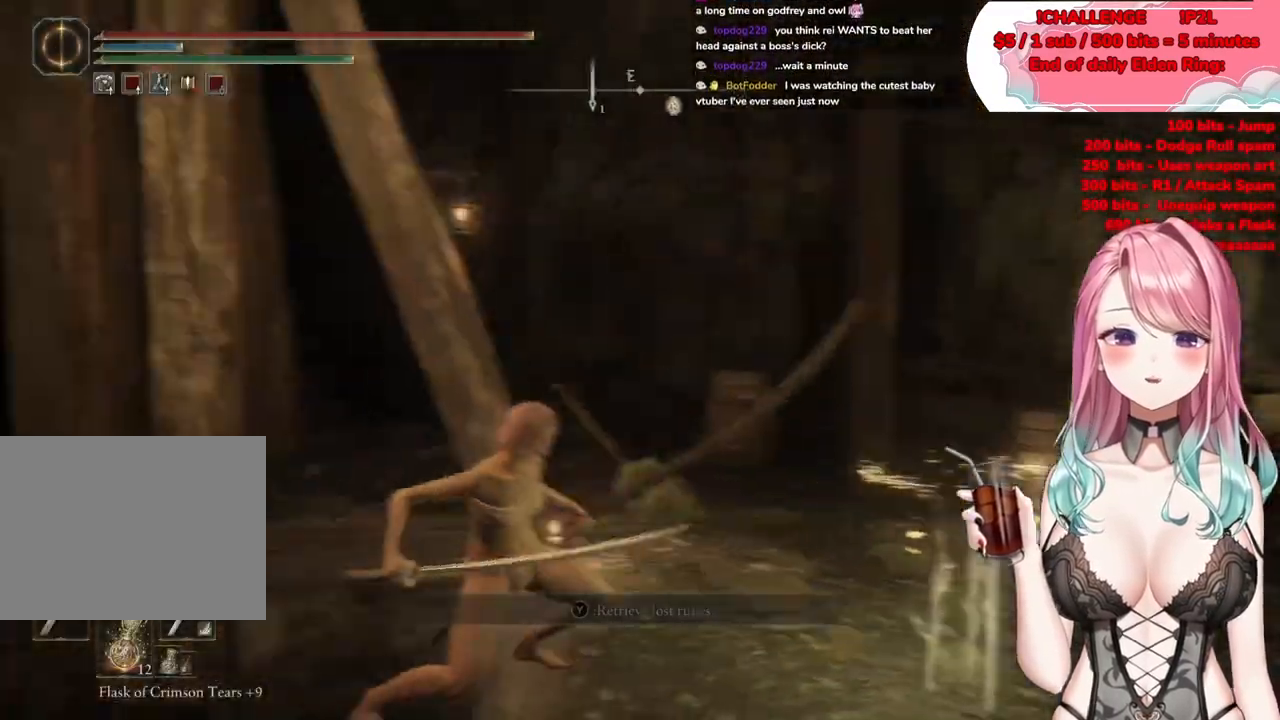
{"buttons": [], "left_stick": "center", "right_stick": "center", "events": [[116, "left_stick", "center"], [283, "right_stick", "center"]]}
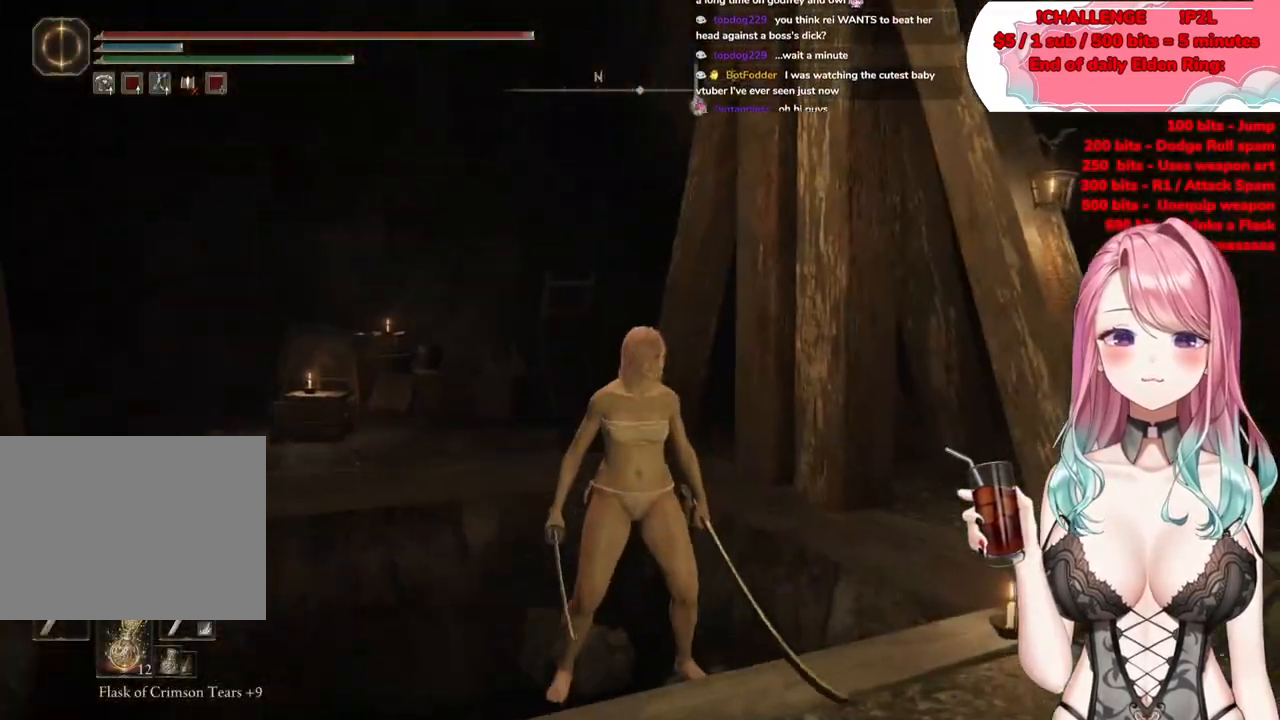
{"buttons": [], "left_stick": "down-right", "right_stick": "down-left", "events": [[250, "left_stick", "down-right"], [384, "right_stick", "down-left"]]}
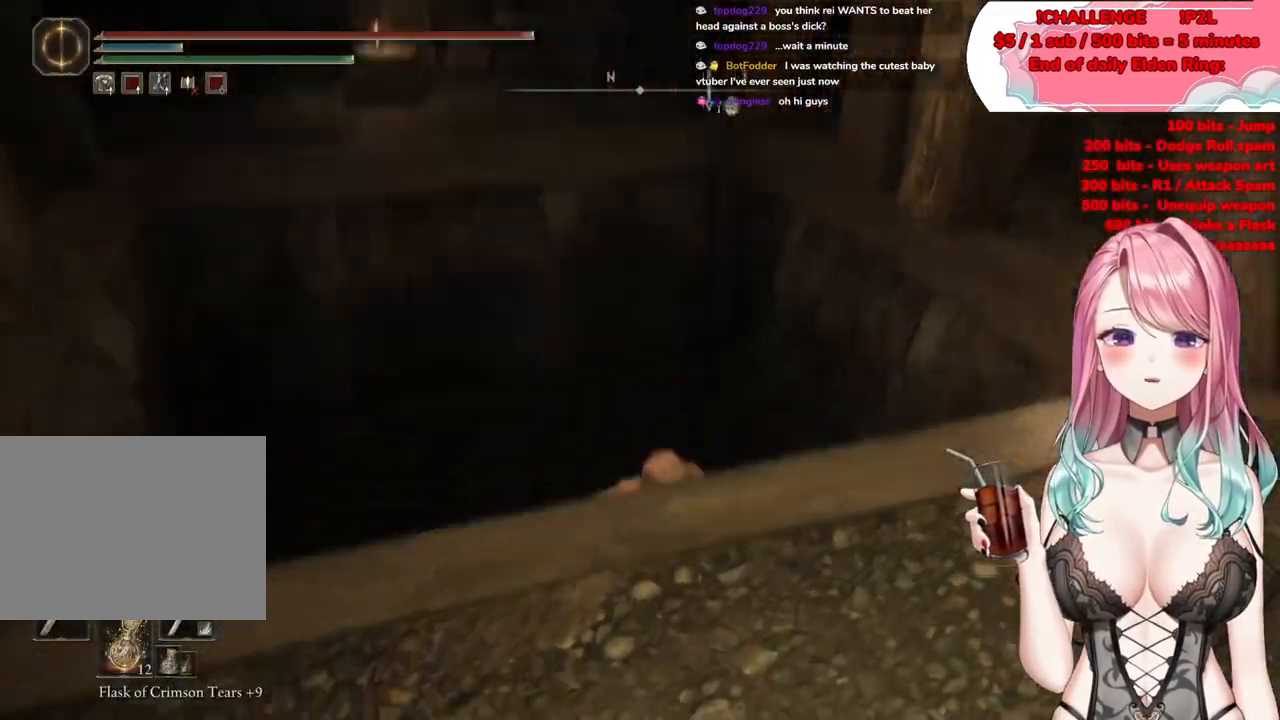
{"buttons": [], "left_stick": "left", "right_stick": "down-left", "events": [[166, "left_stick", "down-left"], [467, "left_stick", "left"]]}
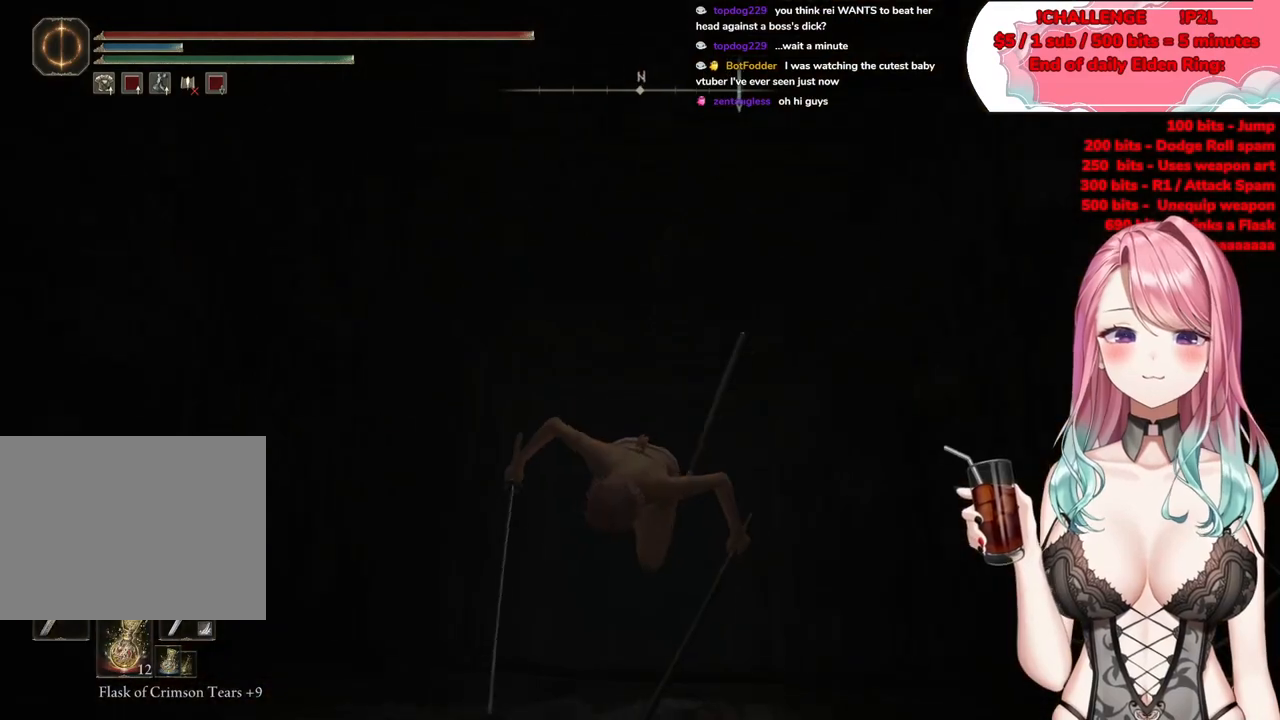
{"buttons": [], "left_stick": "up-right", "right_stick": "down-left", "events": [[234, "left_stick", "up-left"], [384, "left_stick", "up-right"]]}
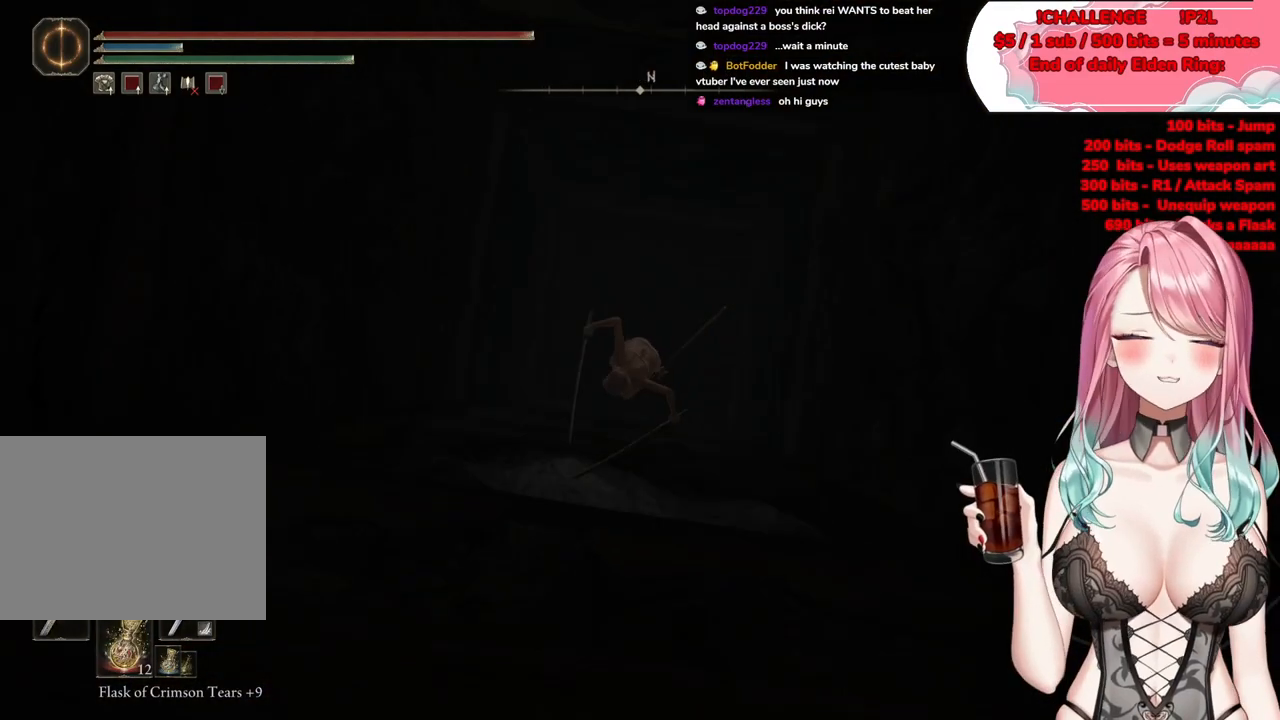
{"buttons": [], "left_stick": "down-left", "right_stick": "left", "events": [[33, "right_stick", "left"], [50, "left_stick", "right"], [233, "left_stick", "down-right"], [467, "left_stick", "down-left"]]}
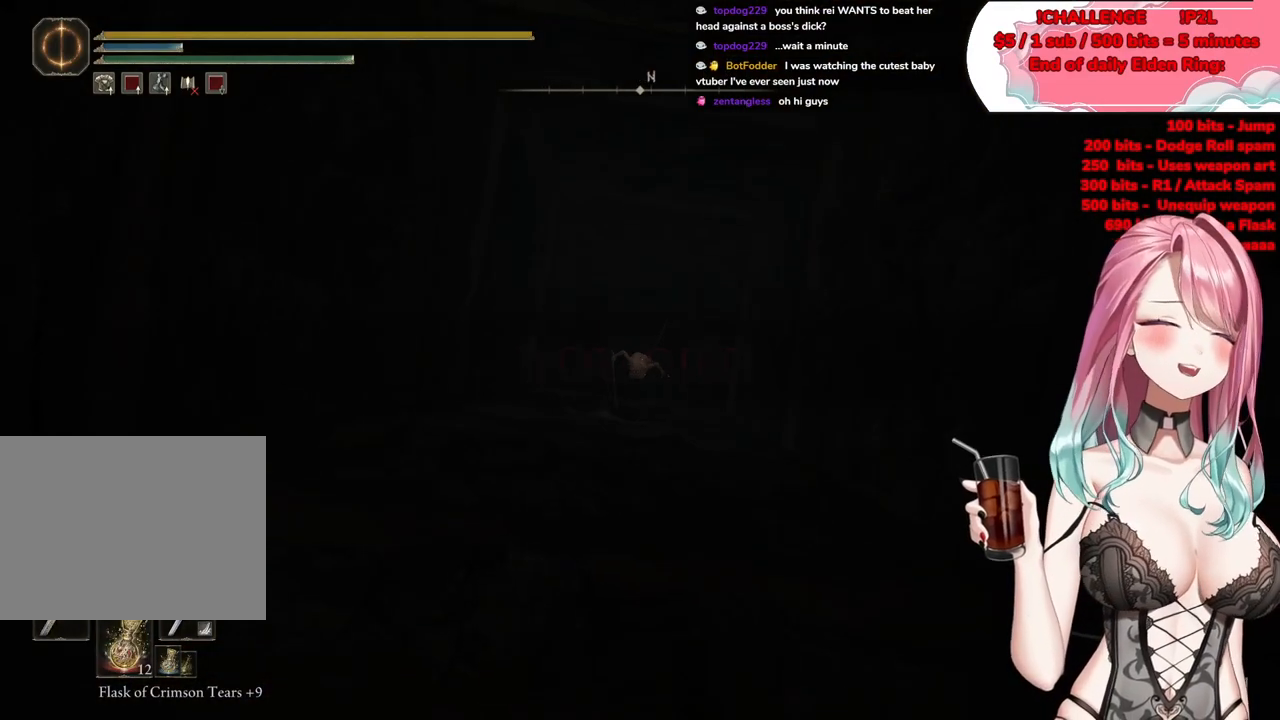
{"buttons": [], "left_stick": "up-right", "right_stick": "left", "events": [[184, "left_stick", "up-left"], [267, "left_stick", "up-right"]]}
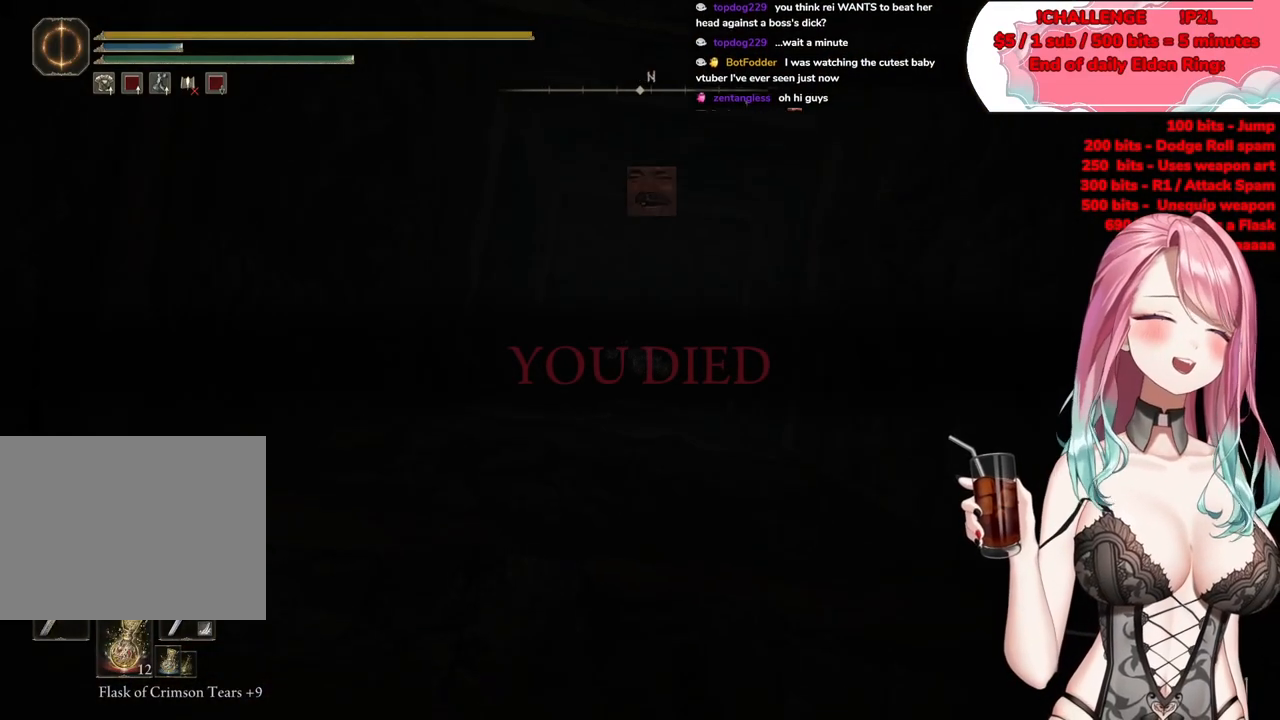
{"buttons": [], "left_stick": "center", "right_stick": "up-left", "events": [[417, "right_stick", "up-left"], [483, "left_stick", "center"]]}
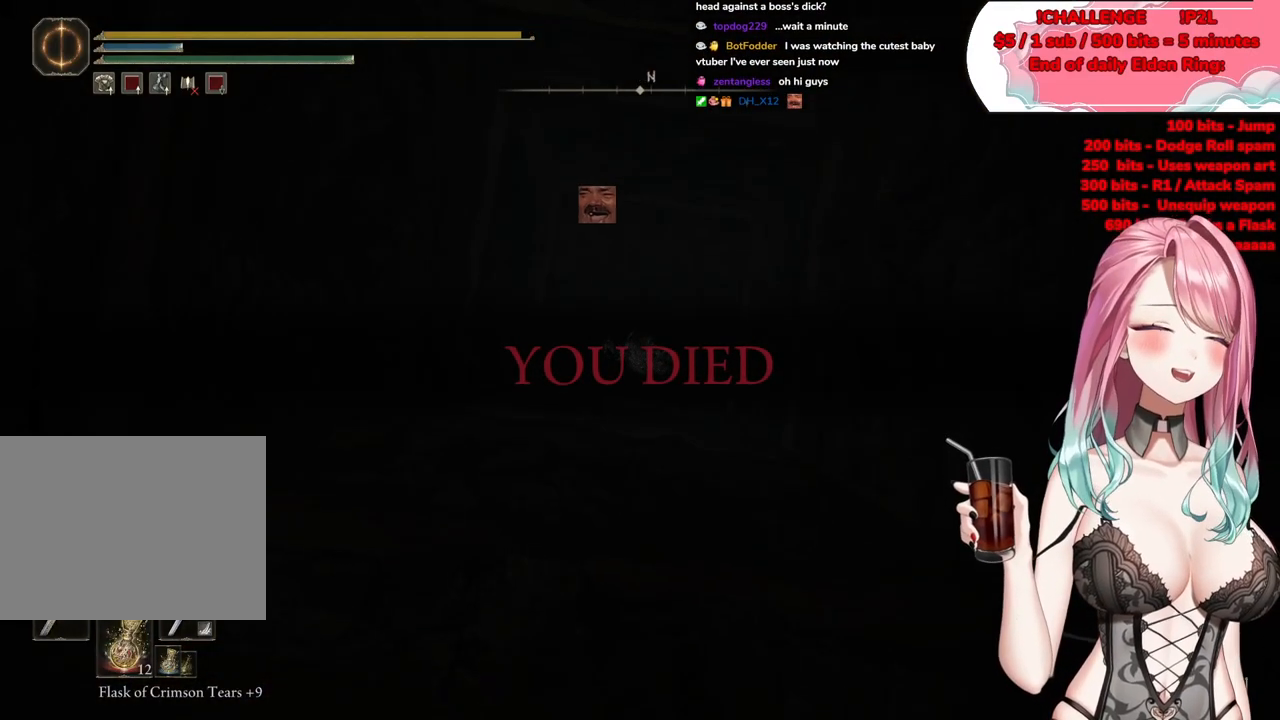
{"buttons": [], "left_stick": "center", "right_stick": "center", "events": [[284, "right_stick", "center"]]}
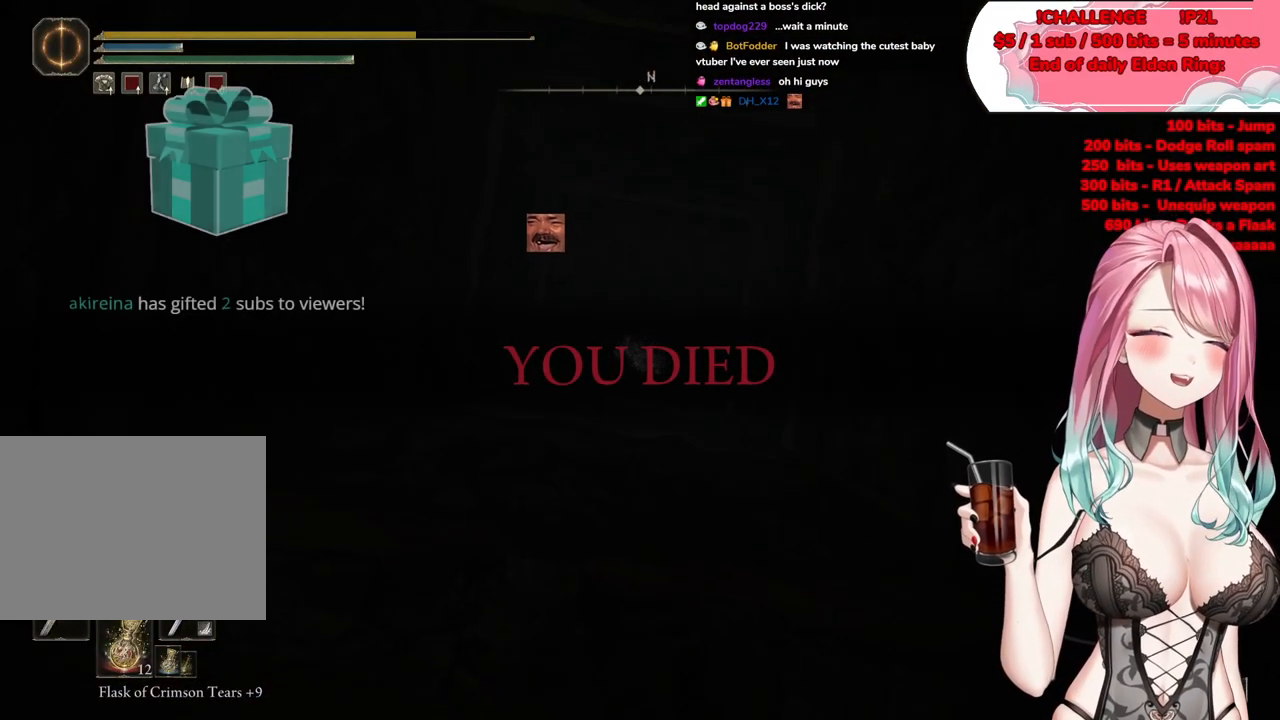
{"buttons": [], "left_stick": "center", "right_stick": "center", "events": [[133, "left_stick", "down-right"], [183, "left_stick", "right"], [500, "left_stick", "center"]]}
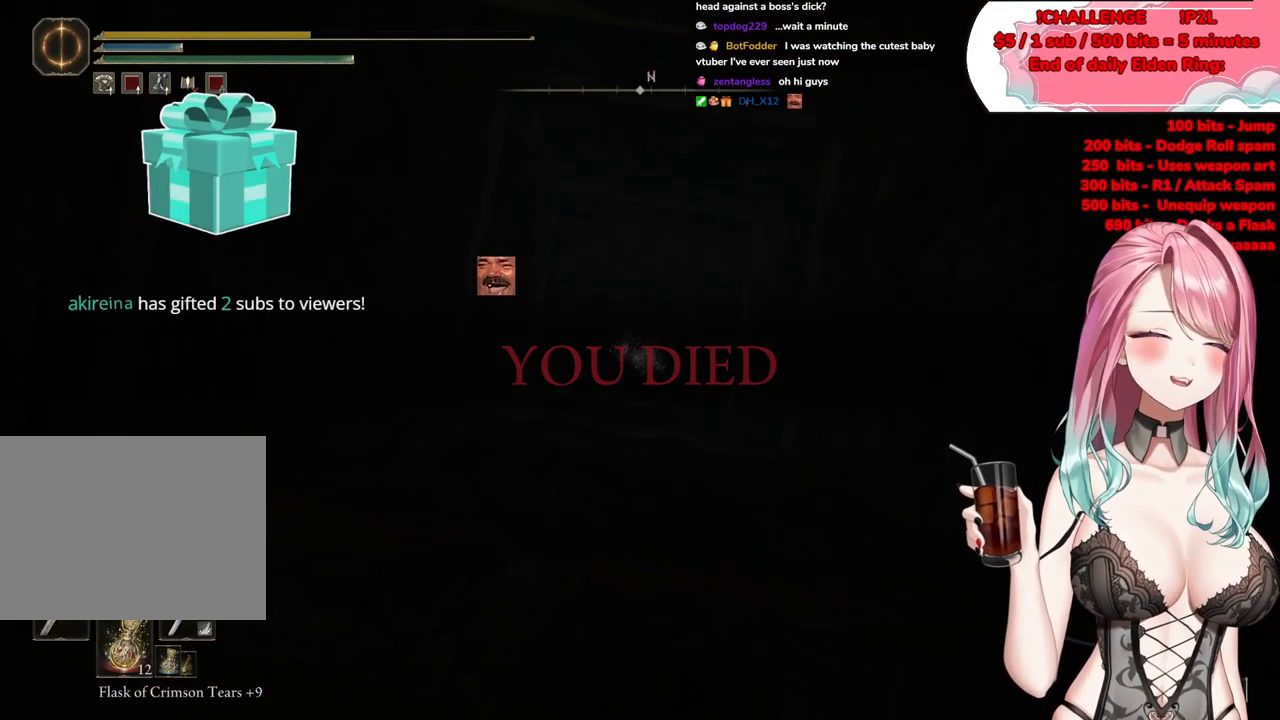
{"buttons": [], "left_stick": "down-left", "right_stick": "center", "events": [[434, "left_stick", "down-left"]]}
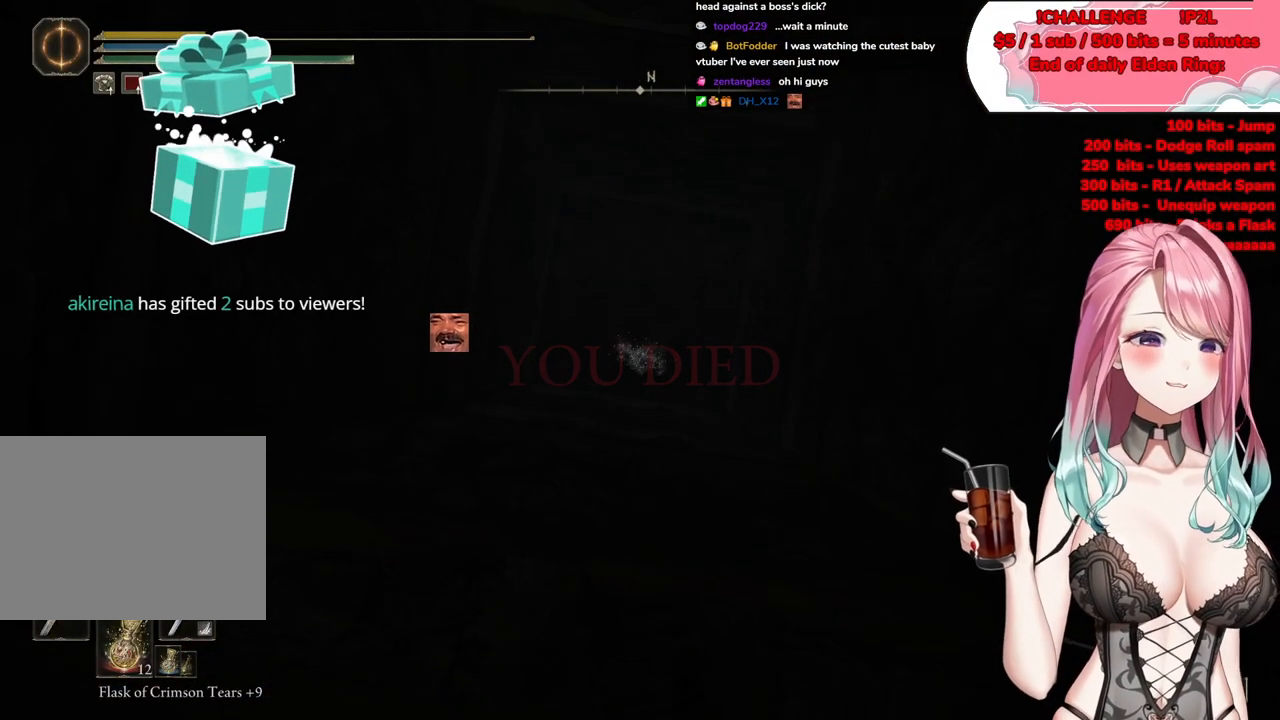
{"buttons": [], "left_stick": "center", "right_stick": "center", "events": [[317, "left_stick", "center"]]}
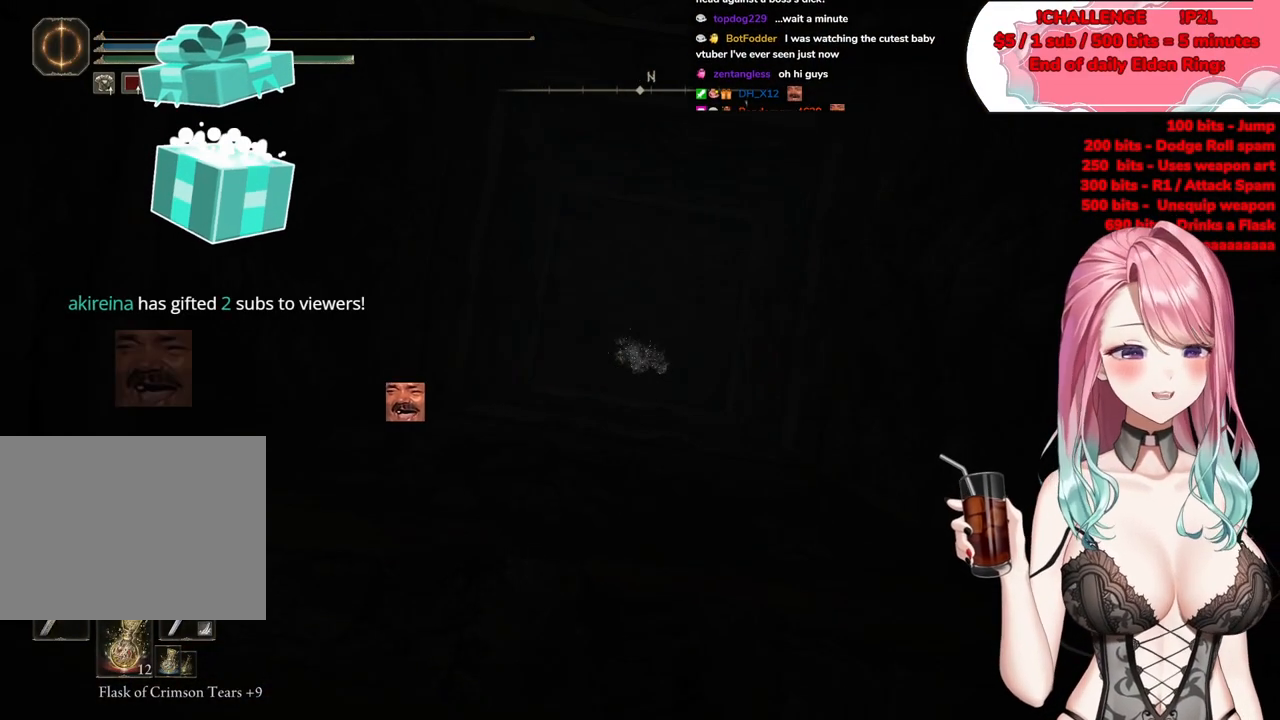
{"buttons": [], "left_stick": "center", "right_stick": "center", "events": []}
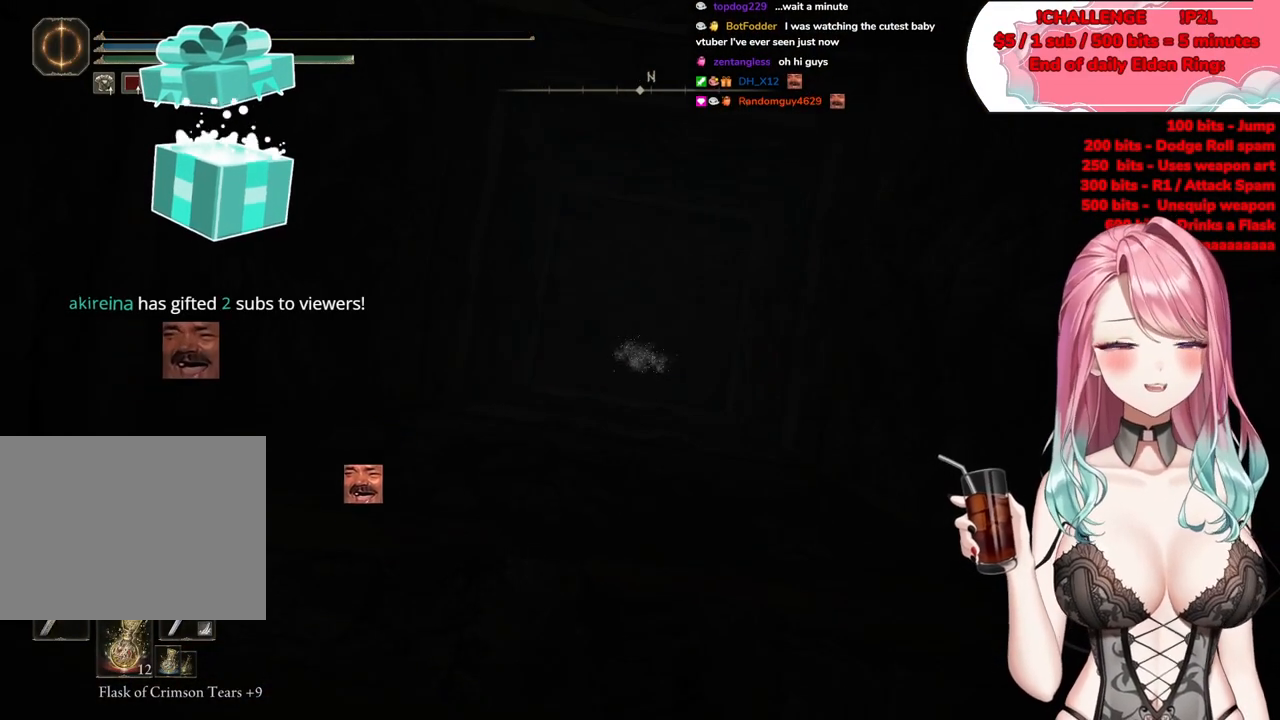
{"buttons": [], "left_stick": "center", "right_stick": "center", "events": [[367, "left_stick", "left"], [483, "left_stick", "center"]]}
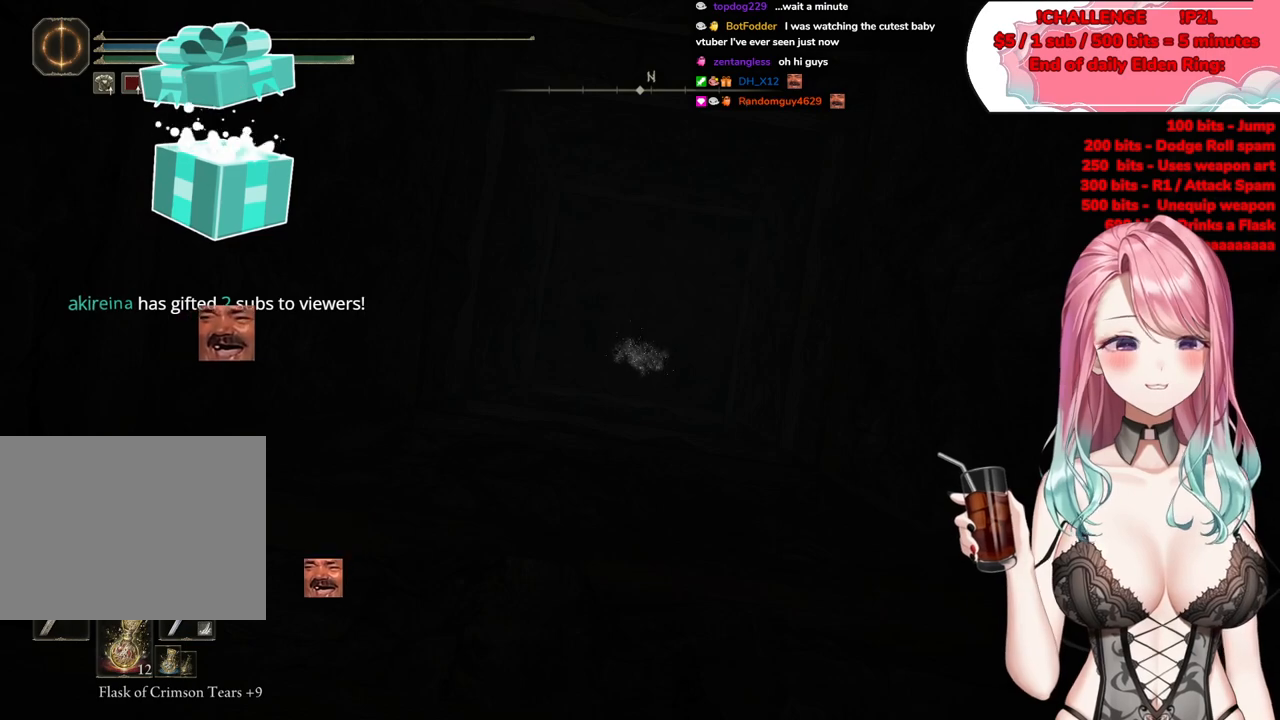
{"buttons": [], "left_stick": "right", "right_stick": "center", "events": [[501, "left_stick", "right"]]}
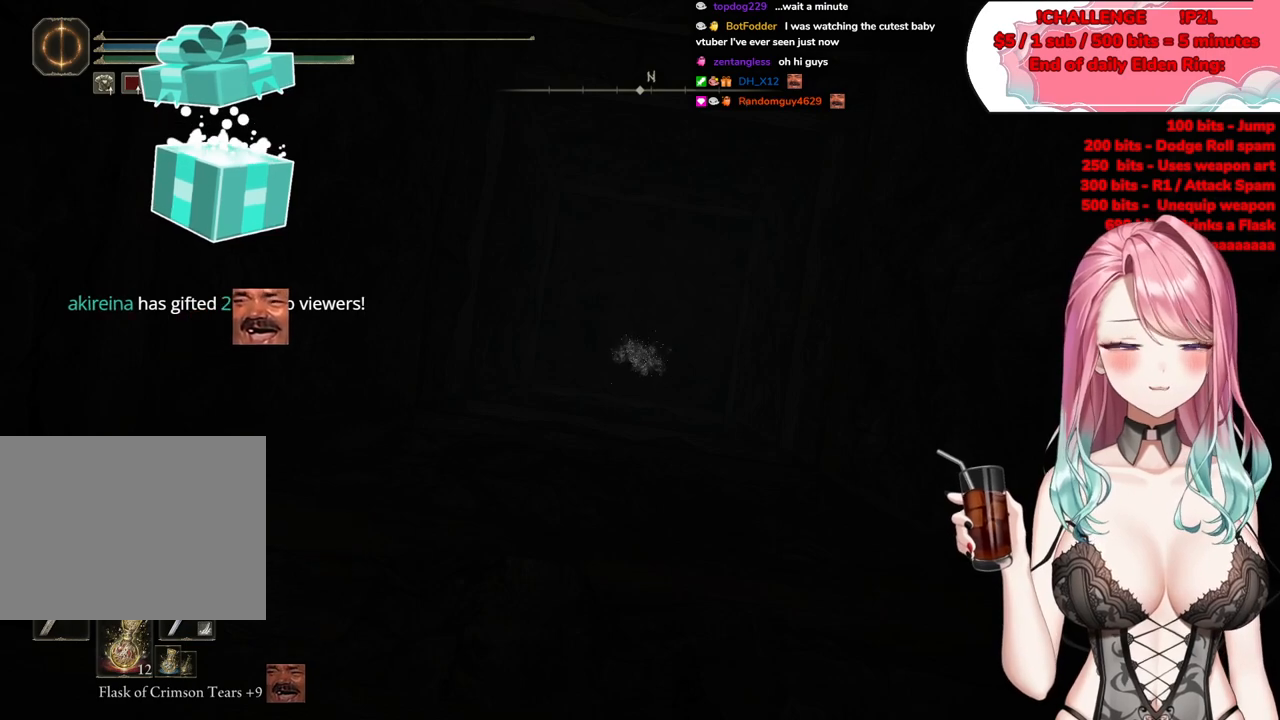
{"buttons": [], "left_stick": "right", "right_stick": "up-left", "events": [[100, "right_stick", "left"], [433, "right_stick", "up-left"]]}
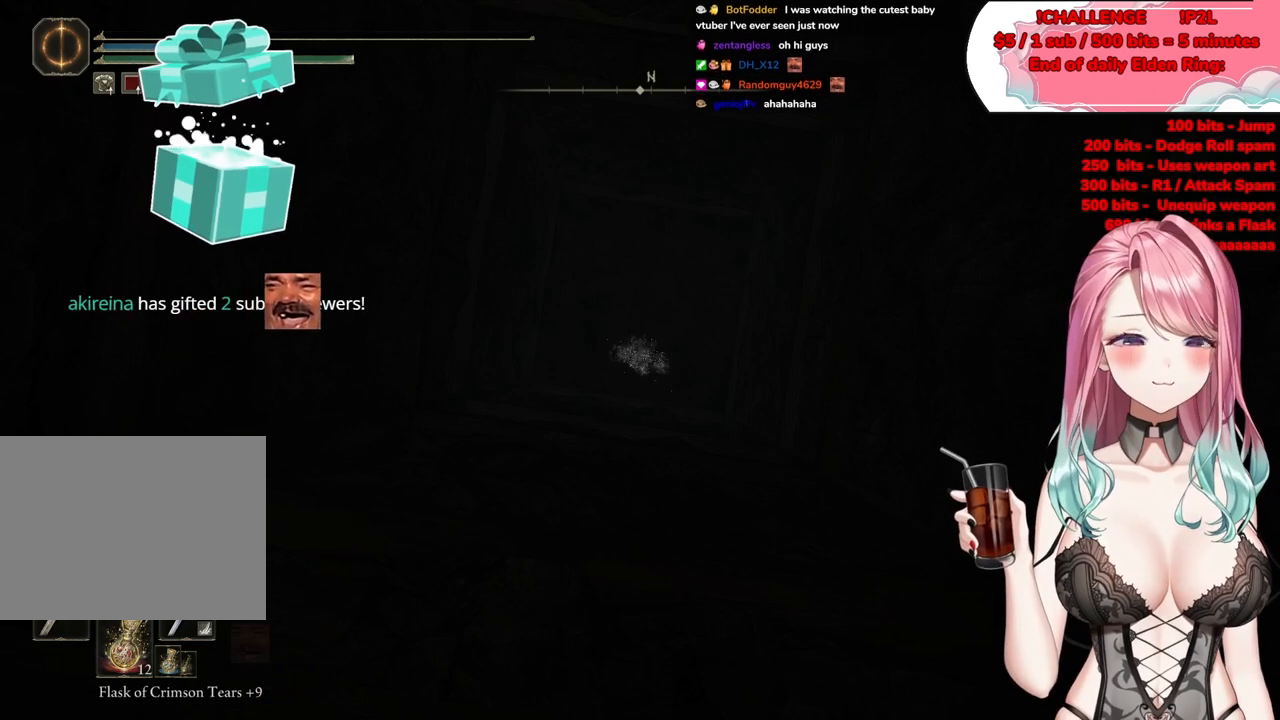
{"buttons": [], "left_stick": "right", "right_stick": "center", "events": [[33, "right_stick", "center"], [67, "left_stick", "center"], [167, "left_stick", "right"]]}
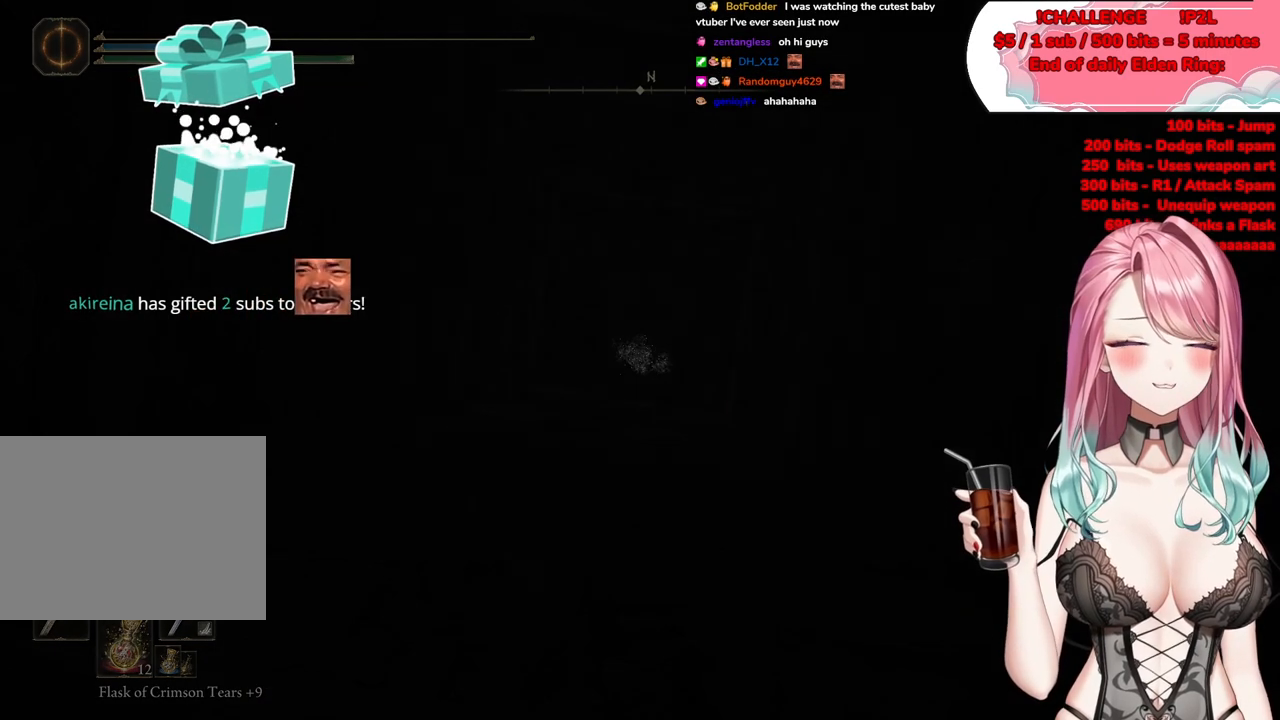
{"buttons": [], "left_stick": "center", "right_stick": "center", "events": [[116, "left_stick", "center"]]}
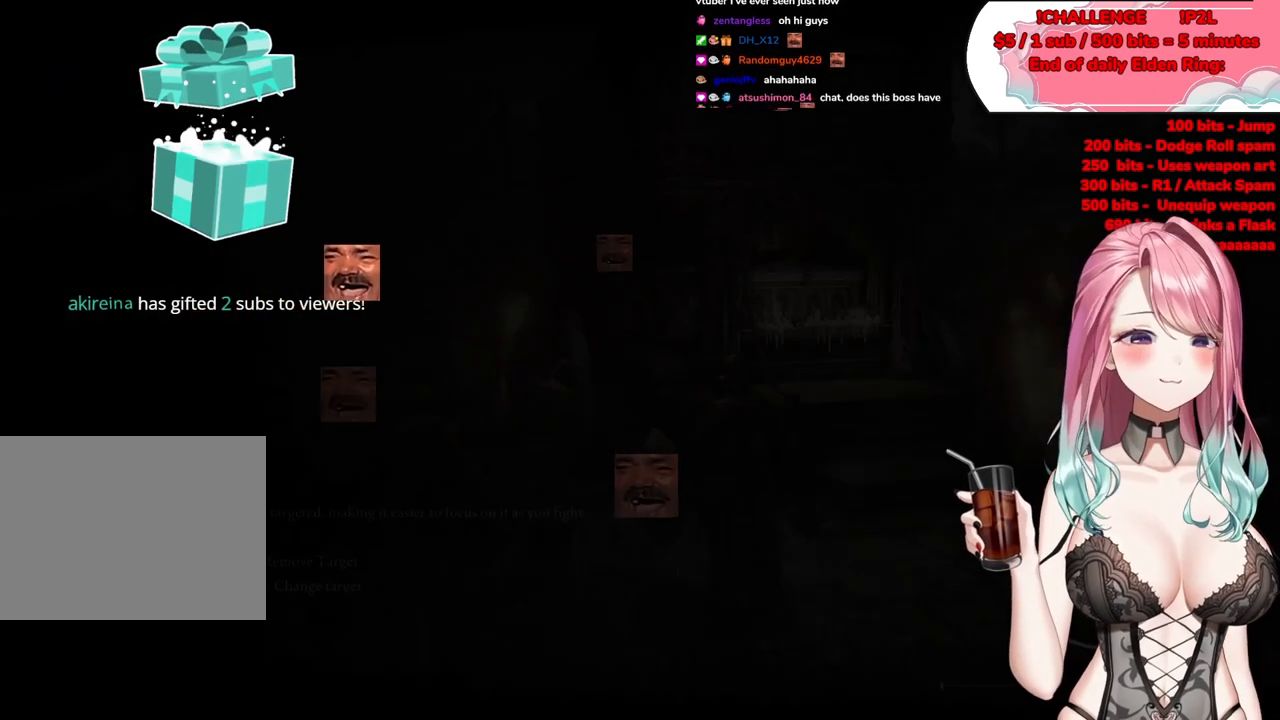
{"buttons": [], "left_stick": "right", "right_stick": "center", "events": [[134, "left_stick", "up-right"], [267, "left_stick", "right"]]}
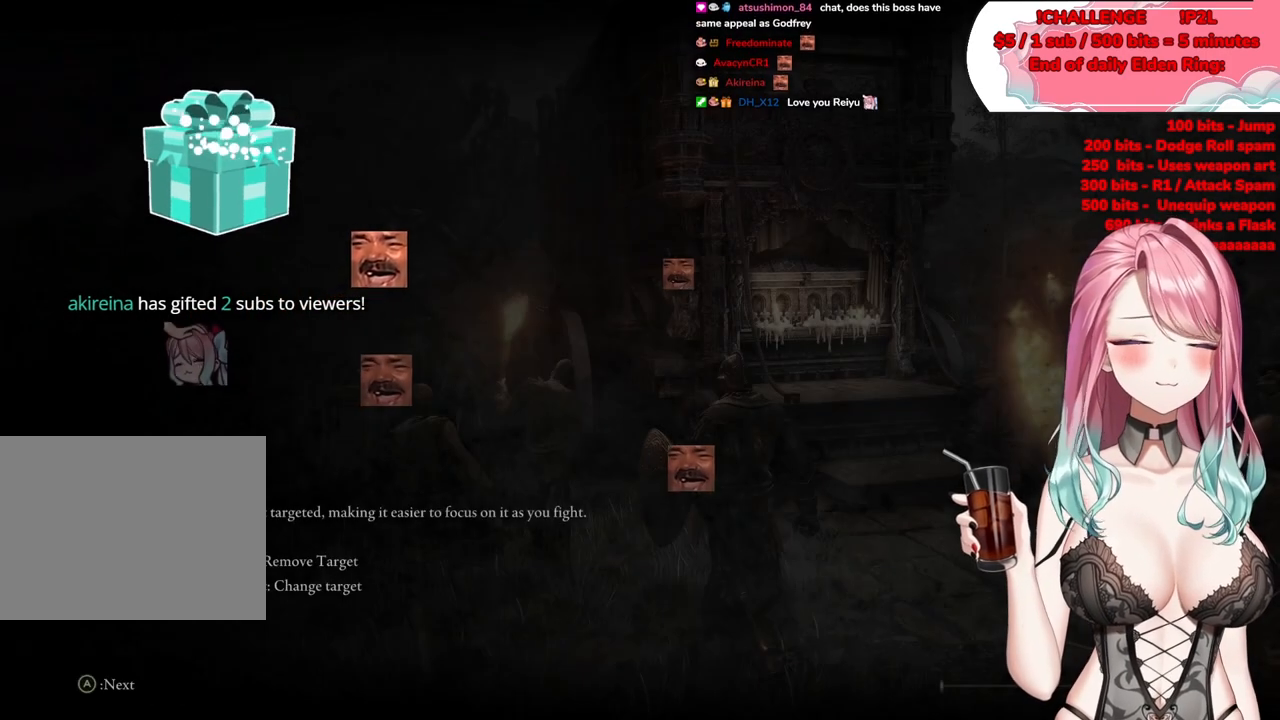
{"buttons": [], "left_stick": "up", "right_stick": "center", "events": [[133, "left_stick", "up-right"], [383, "left_stick", "up"]]}
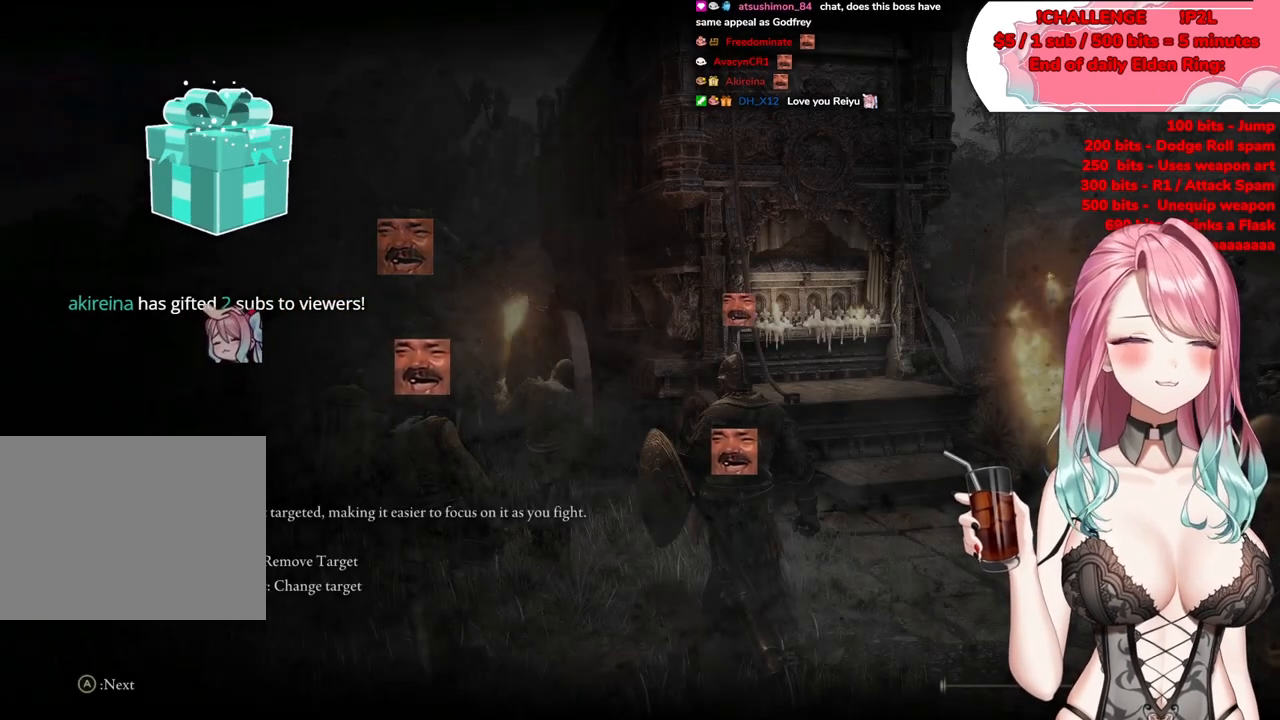
{"buttons": ["L3"], "left_stick": "down-right", "right_stick": "left", "events": [[50, "left_stick", "up-right"], [100, "right_stick", "left"], [250, "left_stick", "down-right"], [300, "L3", "down"]]}
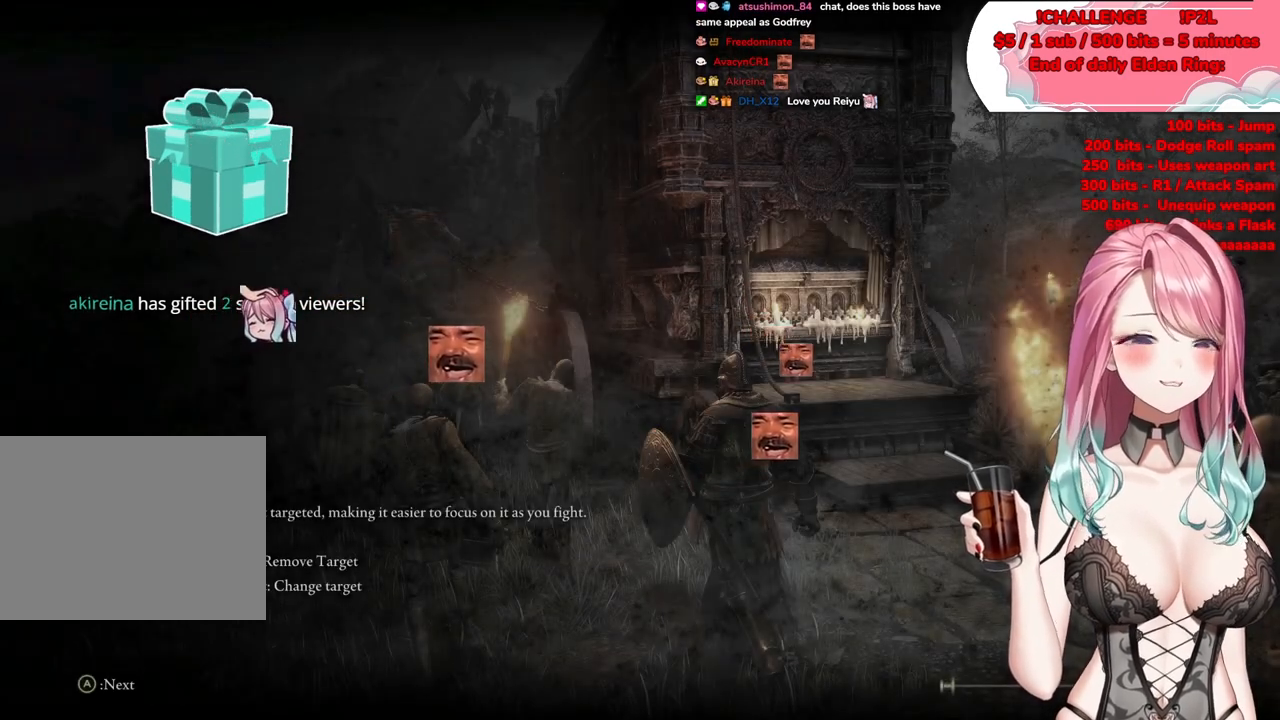
{"buttons": [], "left_stick": "down-left", "right_stick": "center", "events": [[16, "left_stick", "down"], [133, "L3", "up"], [150, "left_stick", "down-left"], [166, "right_stick", "center"]]}
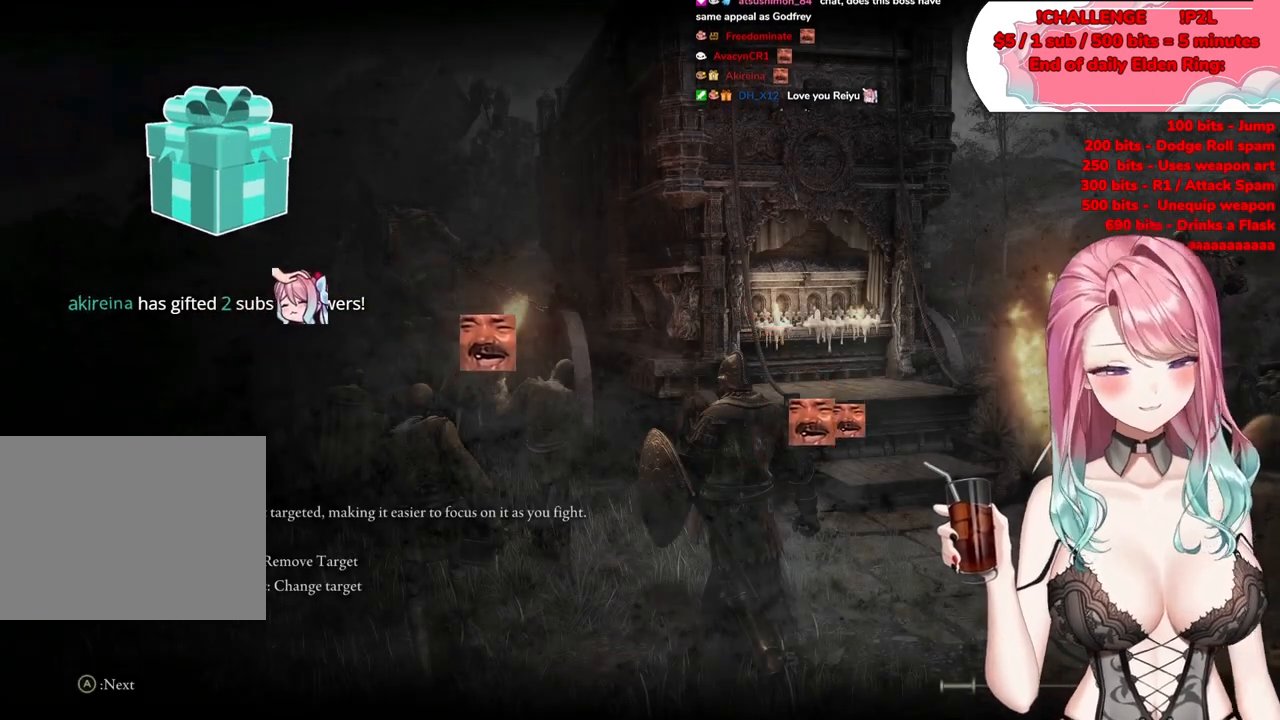
{"buttons": [], "left_stick": "center", "right_stick": "center", "events": [[201, "left_stick", "center"]]}